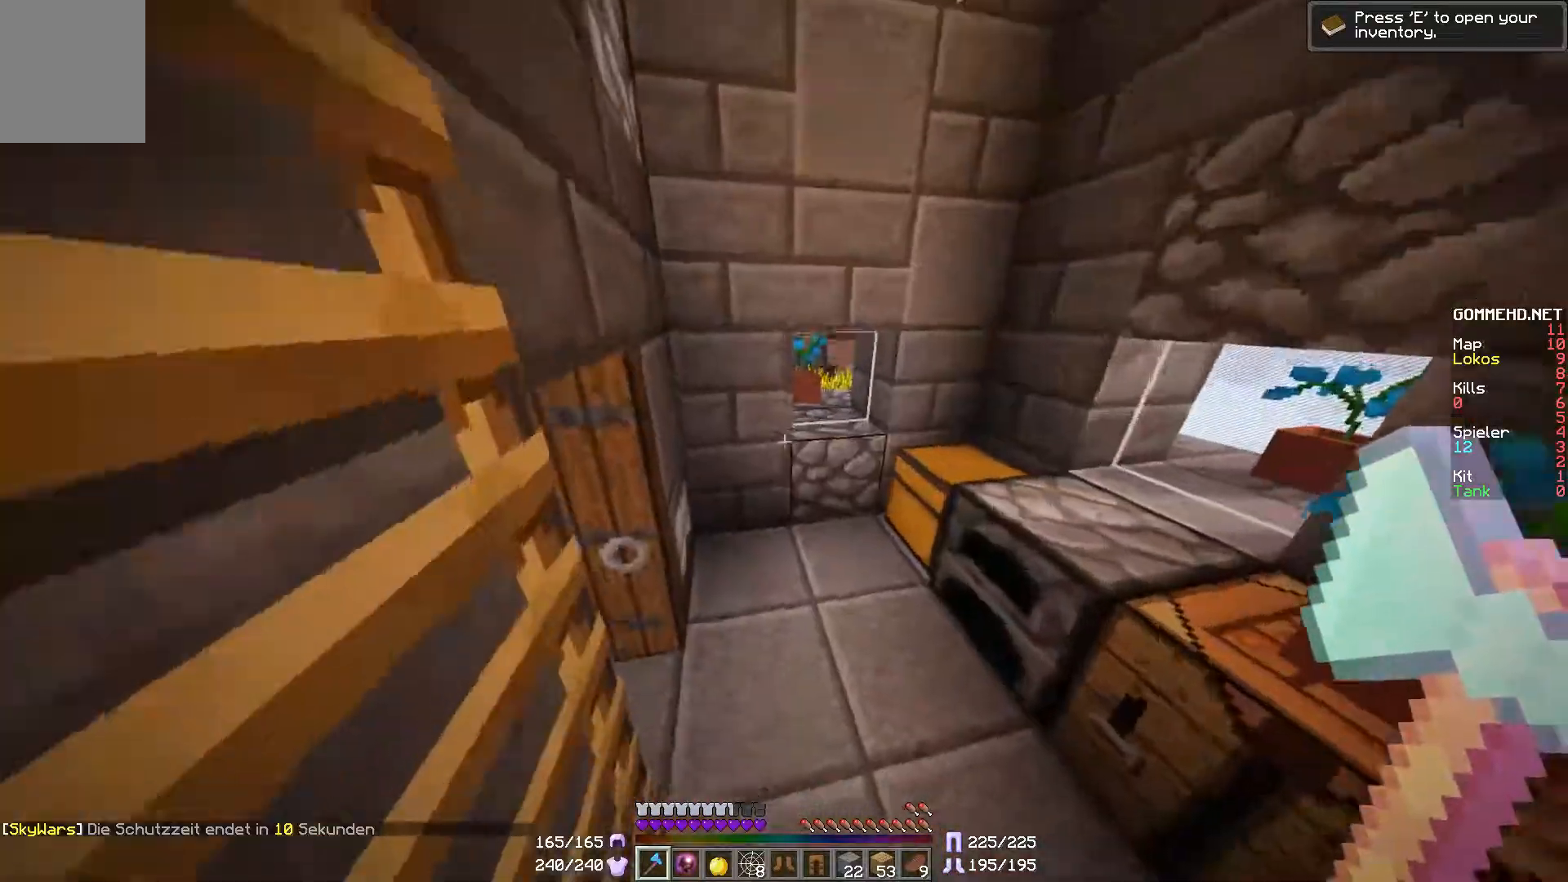
Gameplay with keyboard and mouse; each line is a JSON object with the keys and mouse buttons held at the frame after it. "events" lists presses ("down") and releases ("up") of "a", "d", "s", "w", "mouse_left" and "mouse_right" between this image and that frame as [ms after this image, input, new state], when the widget could be followed in between. "mouse_left", "mouse_right" = the "left", "right" buttons of the "mouse" list. No other keys are recorded. Fast repeated clicks can show as one long hold. Mouse movement is not recorded.
{"keys": ["w"], "mouse": [], "events": [[83, "w", "down"], [383, "d", "up"]]}
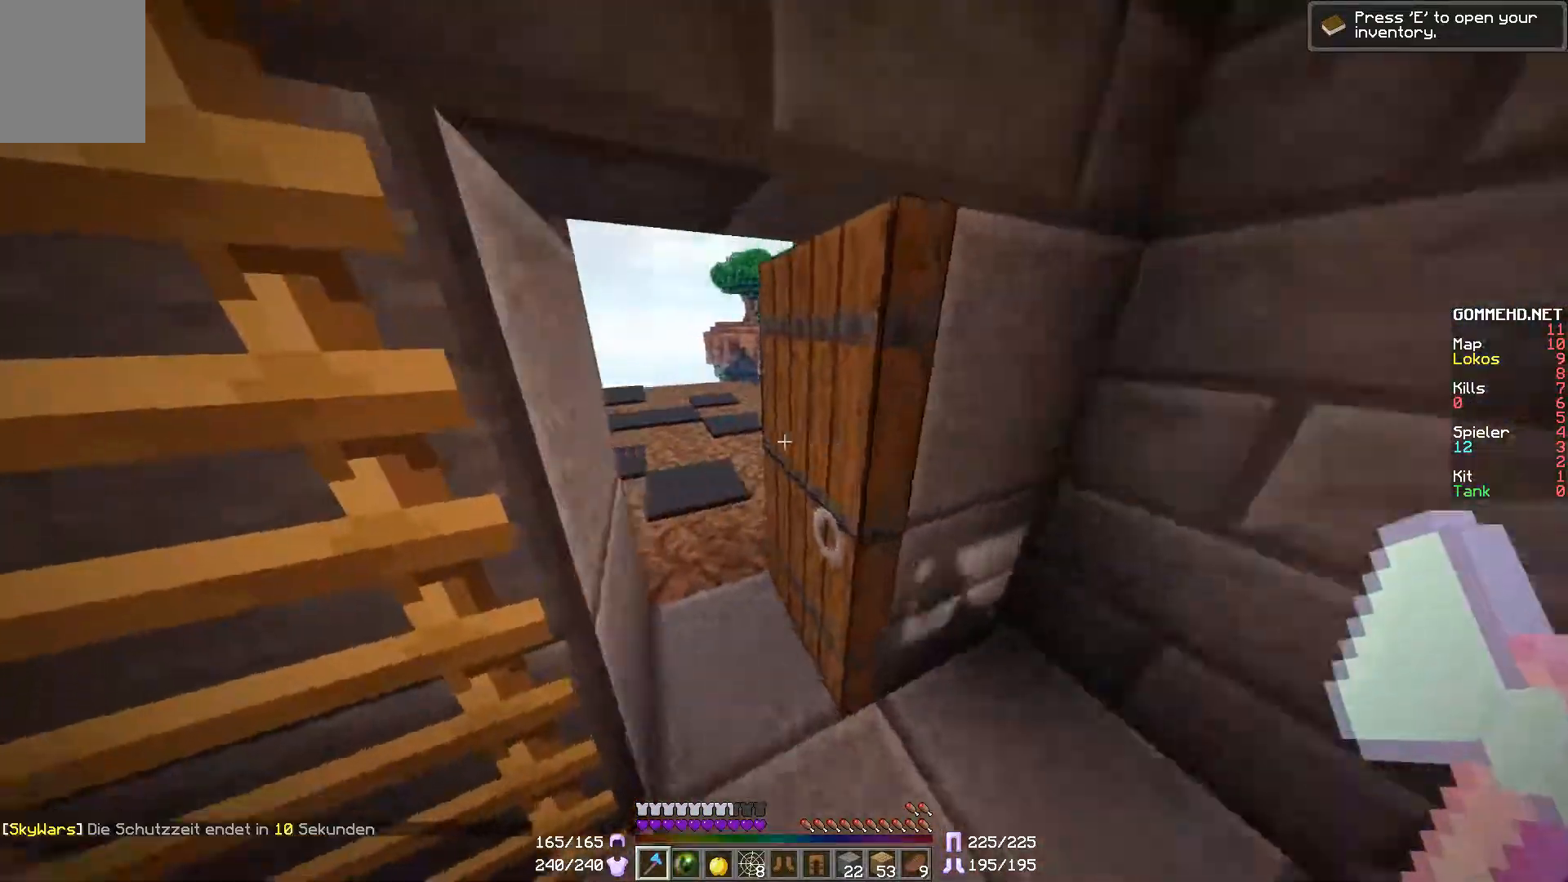
{"keys": ["d", "w"], "mouse": [], "events": [[401, "d", "down"]]}
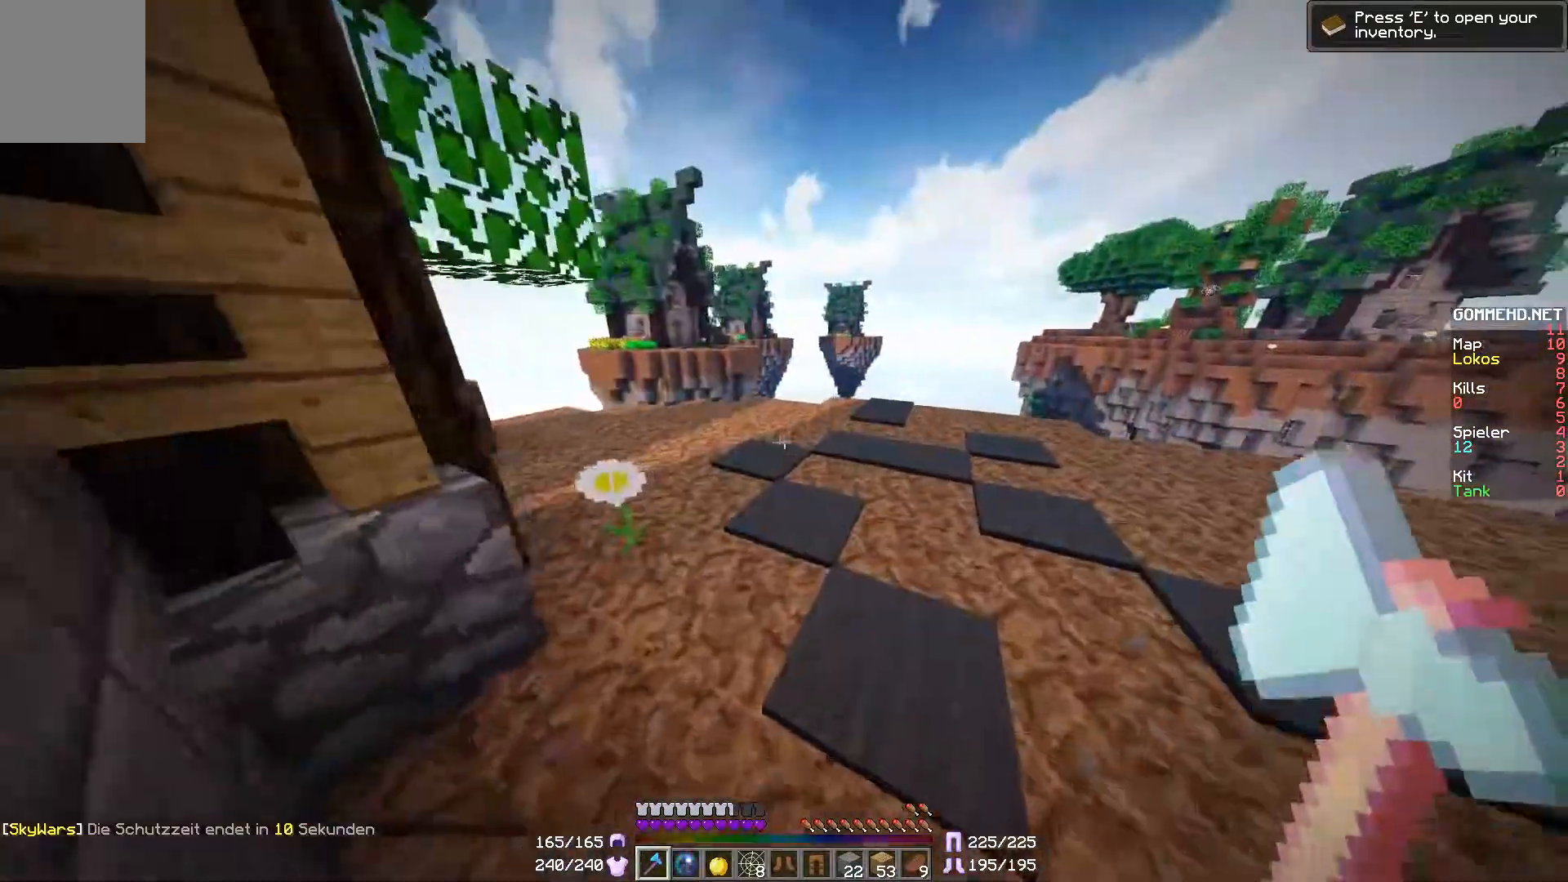
{"keys": ["a", "w"], "mouse": [], "events": [[50, "d", "up"], [400, "a", "down"]]}
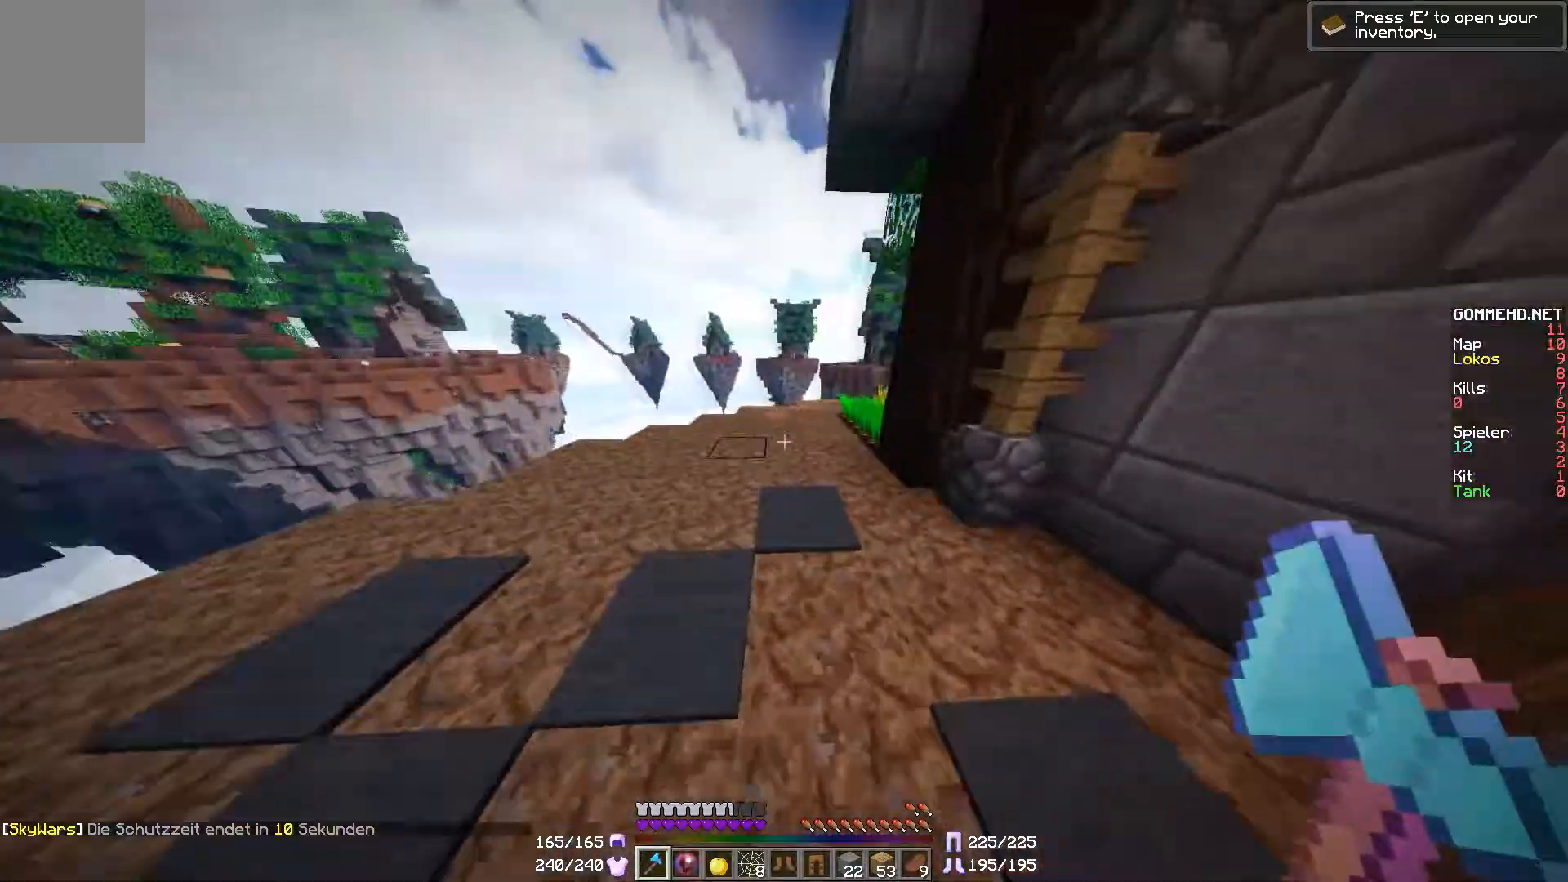
{"keys": ["w"], "mouse": [], "events": [[251, "a", "up"]]}
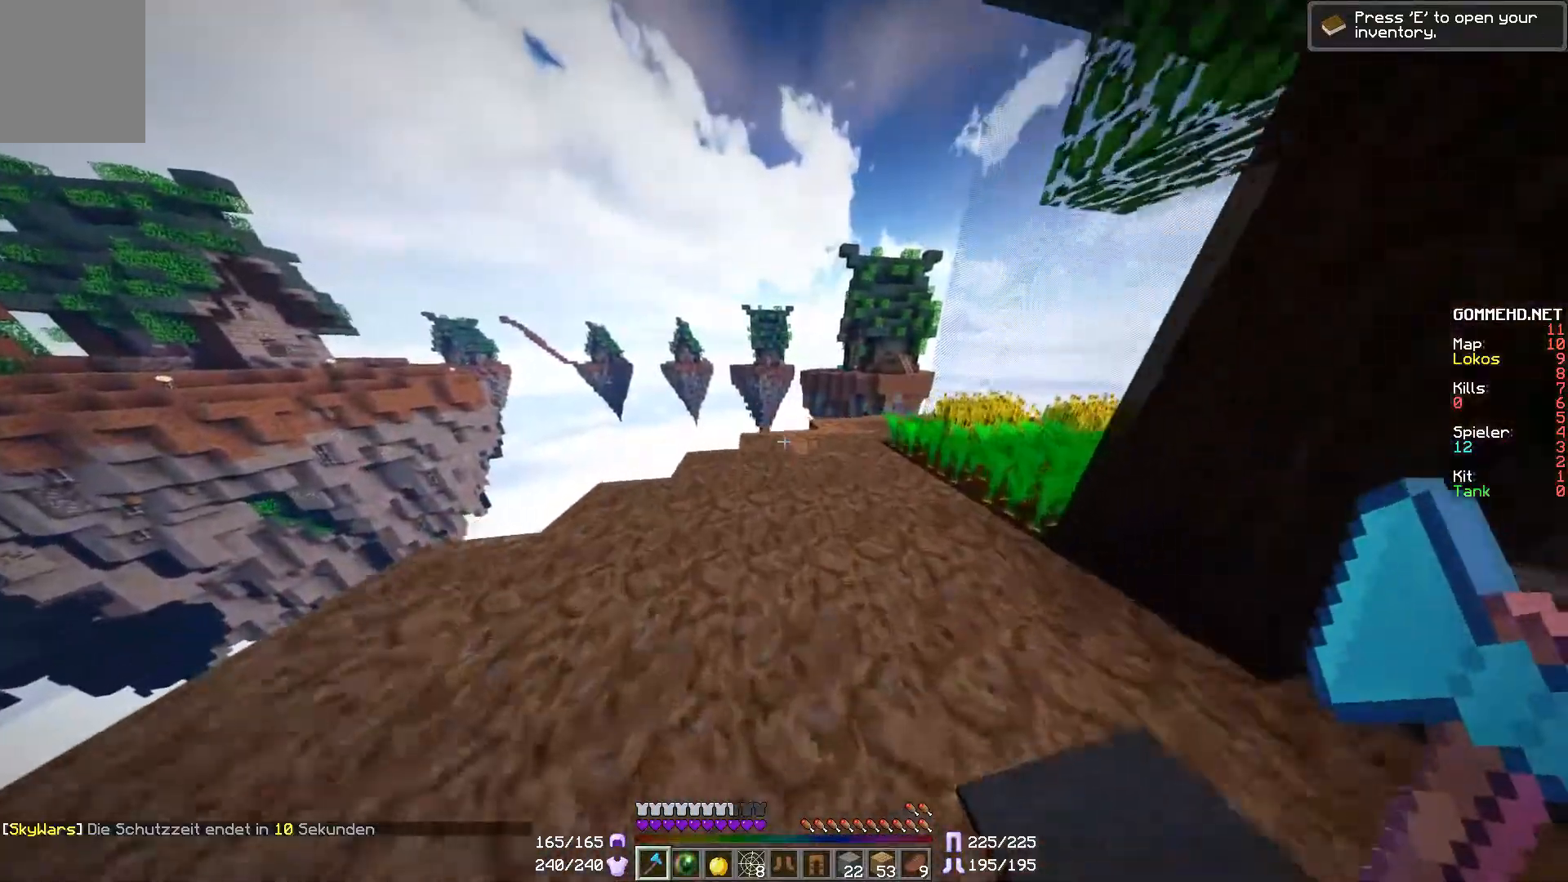
{"keys": [], "mouse": [], "events": [[150, "w", "up"]]}
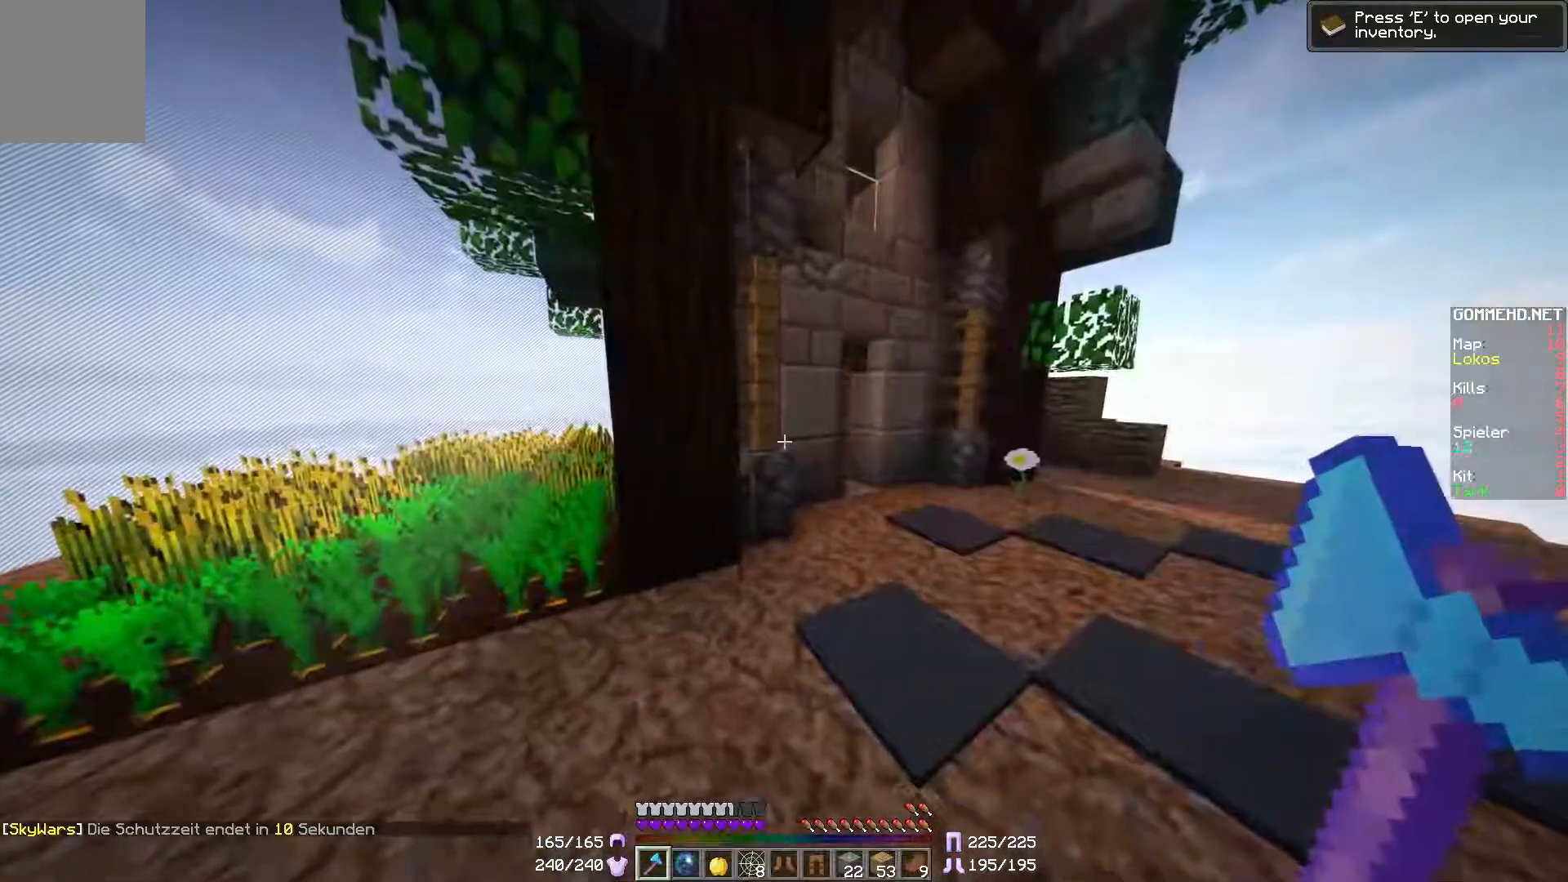
{"keys": ["w"], "mouse": [], "events": [[251, "w", "down"]]}
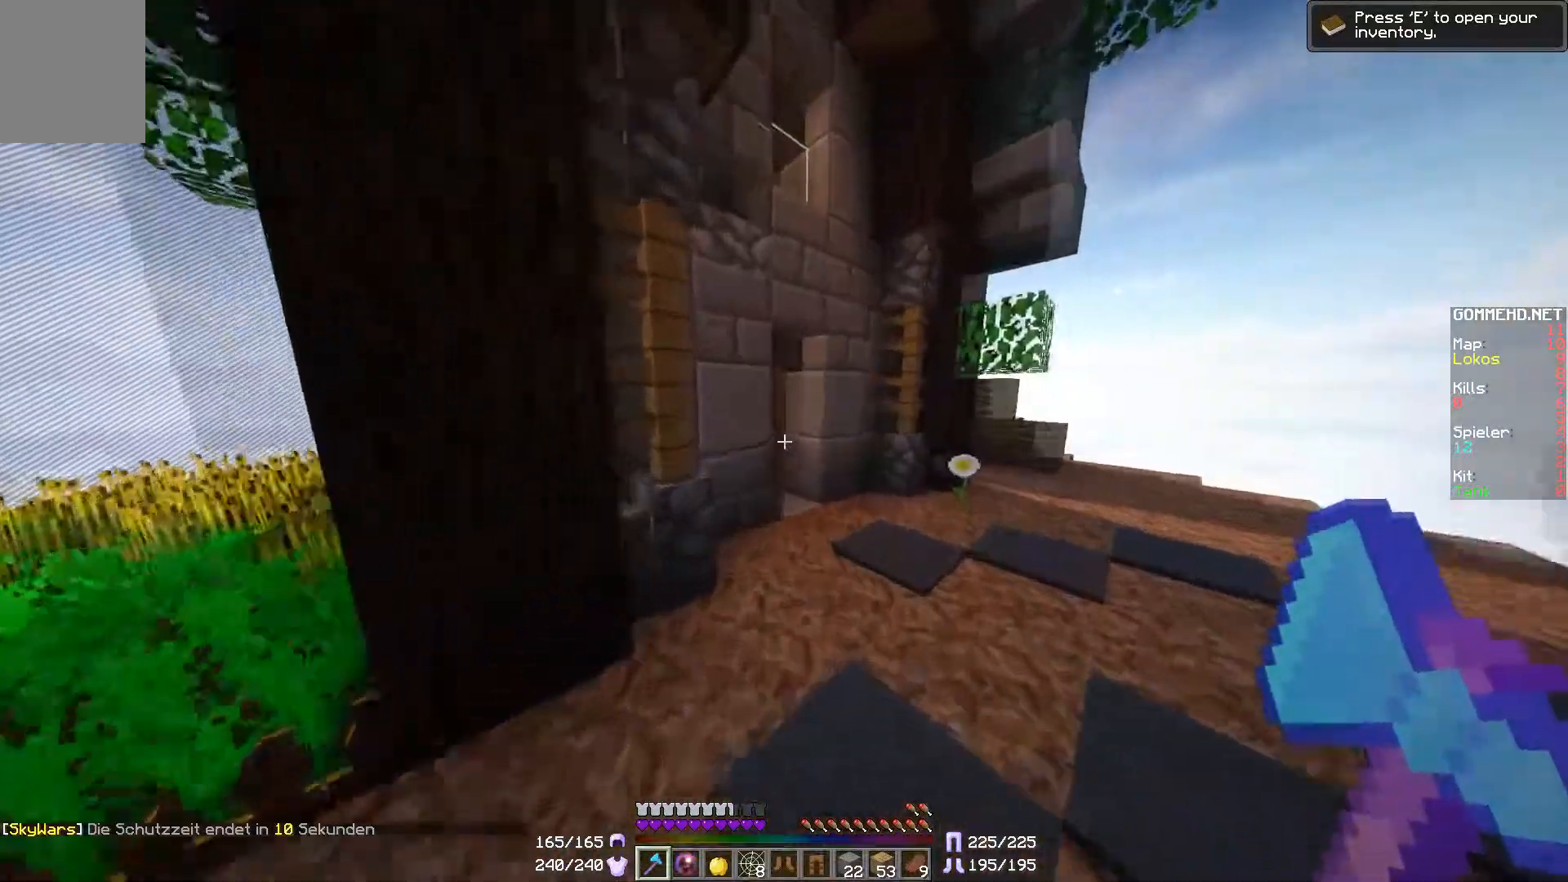
{"keys": ["w"], "mouse": [], "events": []}
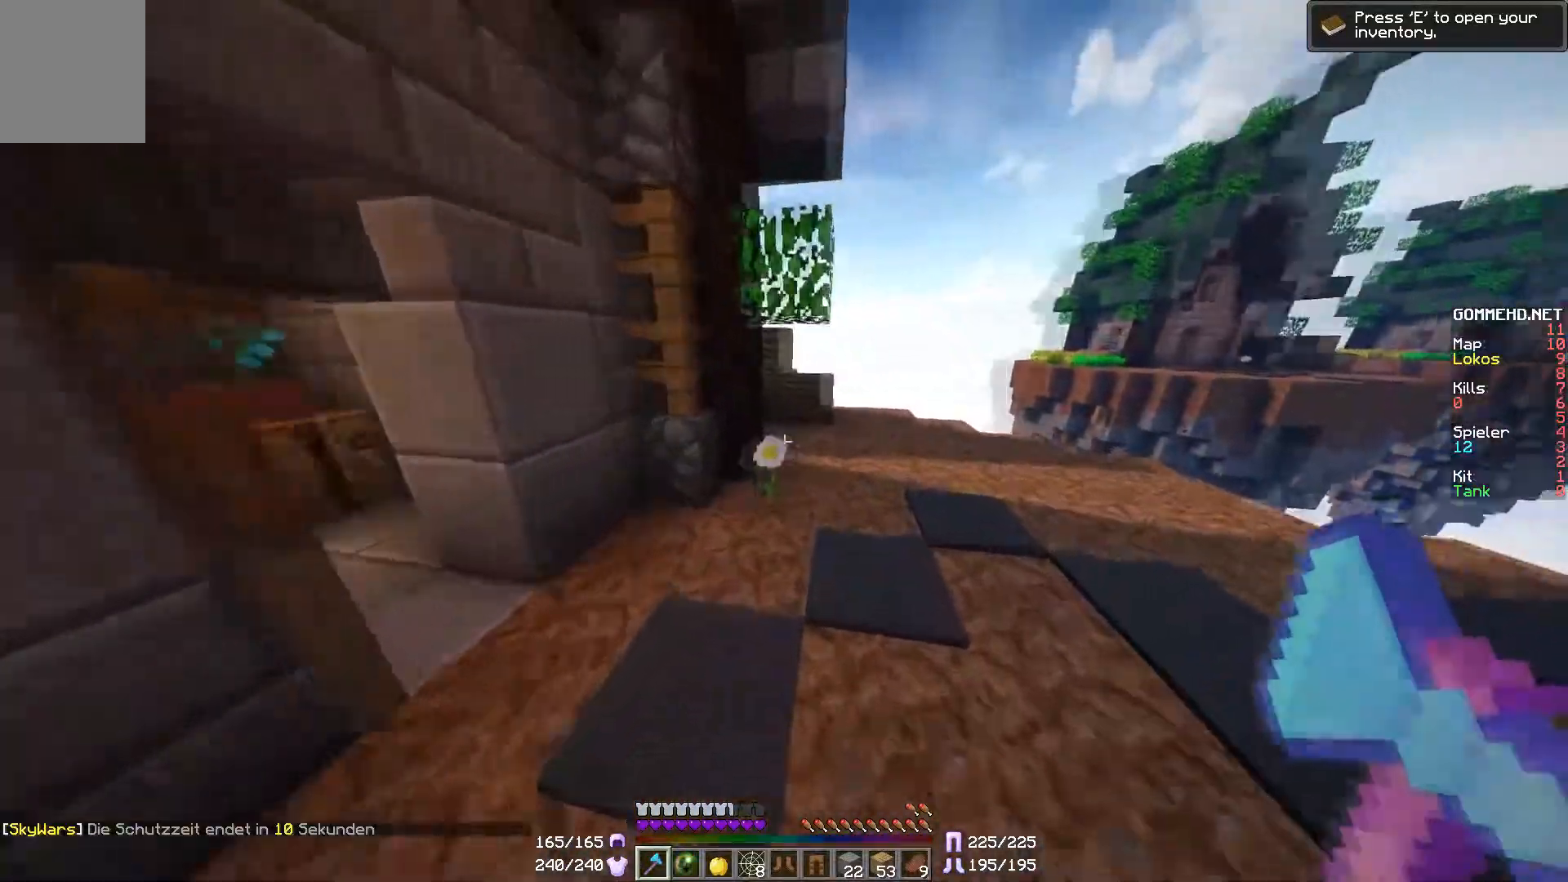
{"keys": ["w"], "mouse": [], "events": [[34, "d", "down"], [367, "d", "up"]]}
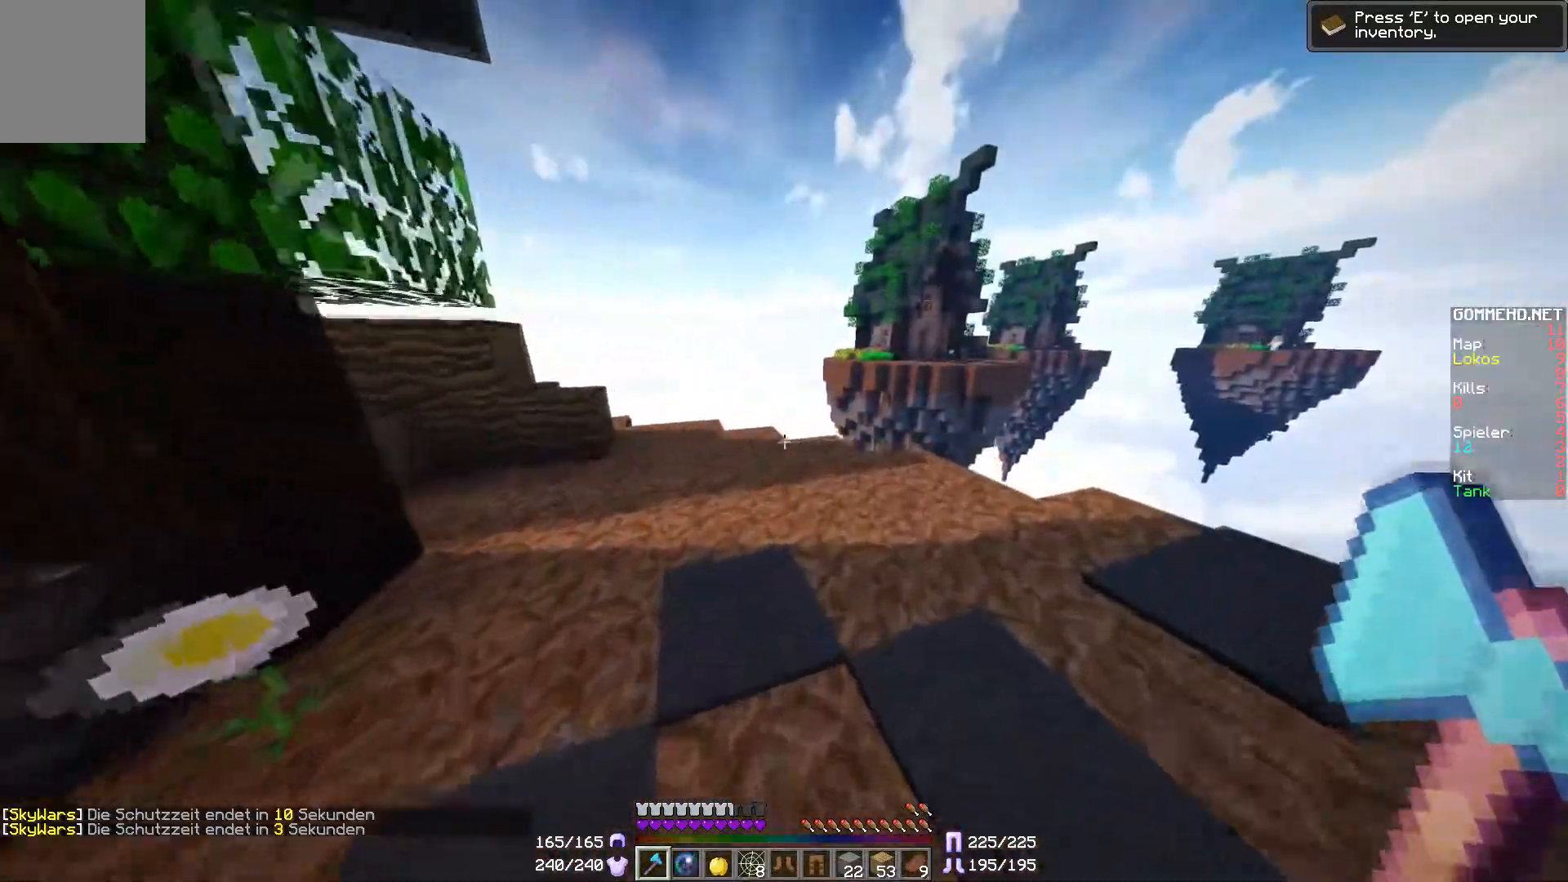
{"keys": [], "mouse": [], "events": [[350, "w", "up"]]}
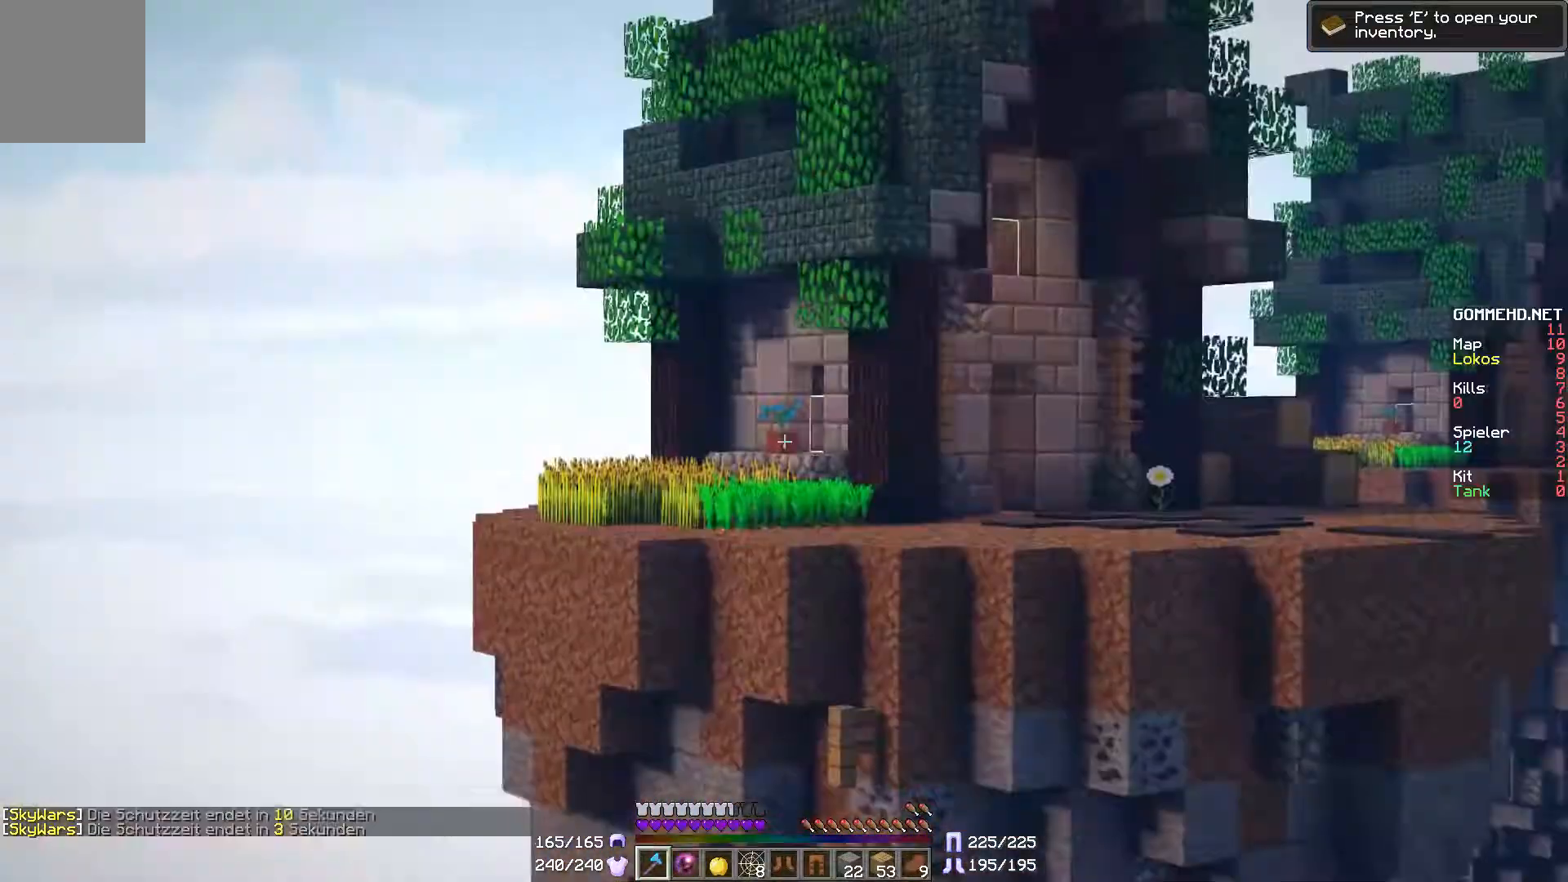
{"keys": [], "mouse": [], "events": []}
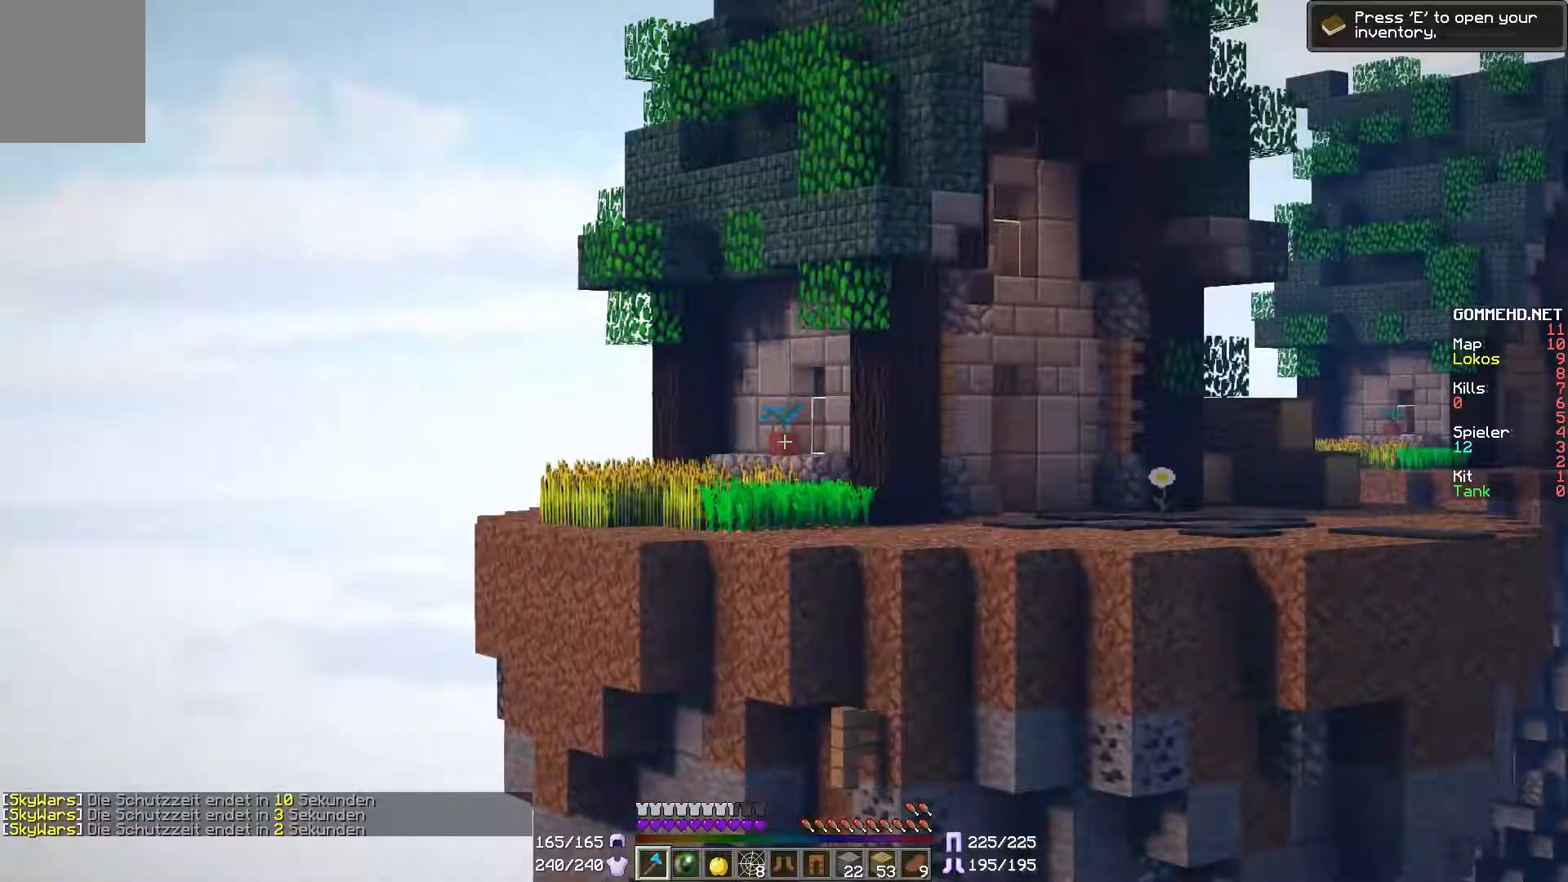
{"keys": ["a", "w"], "mouse": [], "events": [[133, "a", "down"], [183, "w", "down"]]}
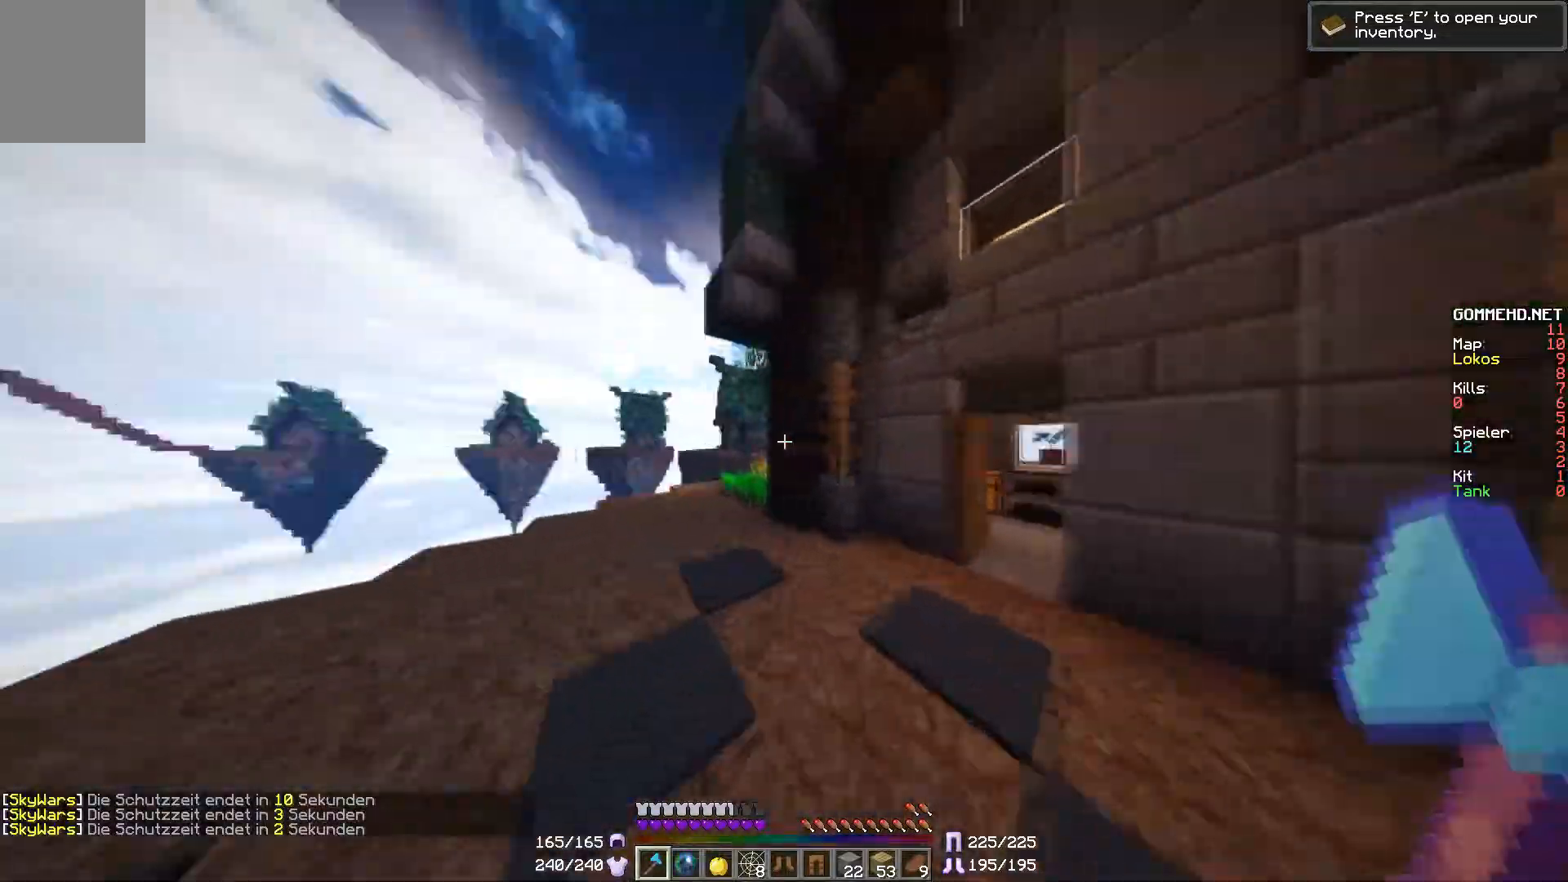
{"keys": ["w"], "mouse": [], "events": [[234, "a", "up"]]}
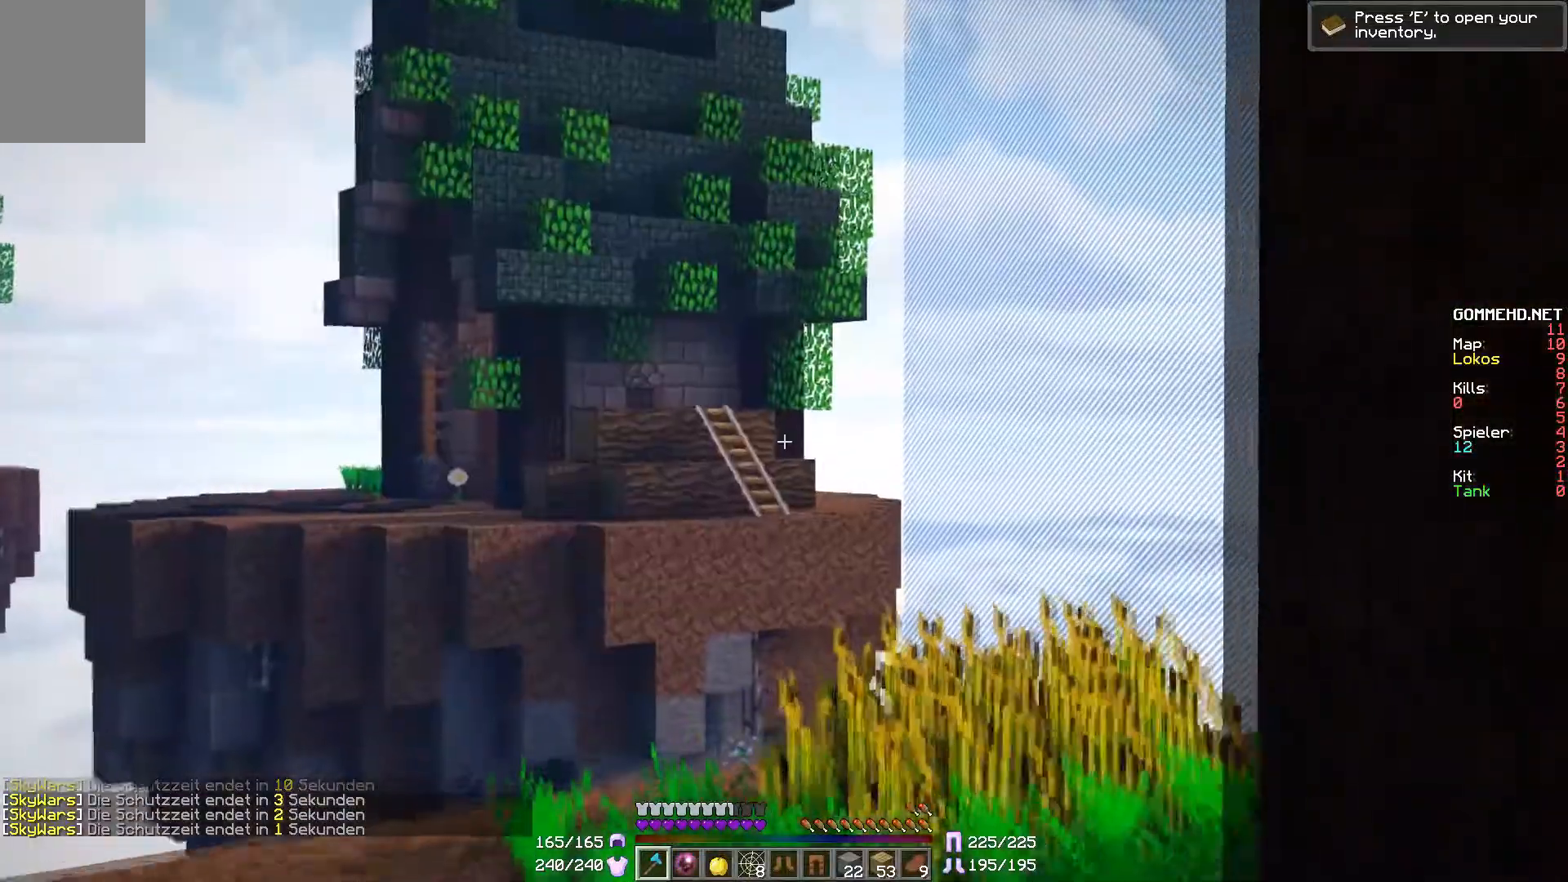
{"keys": ["w"], "mouse": [], "events": [[50, "w", "up"], [434, "w", "down"]]}
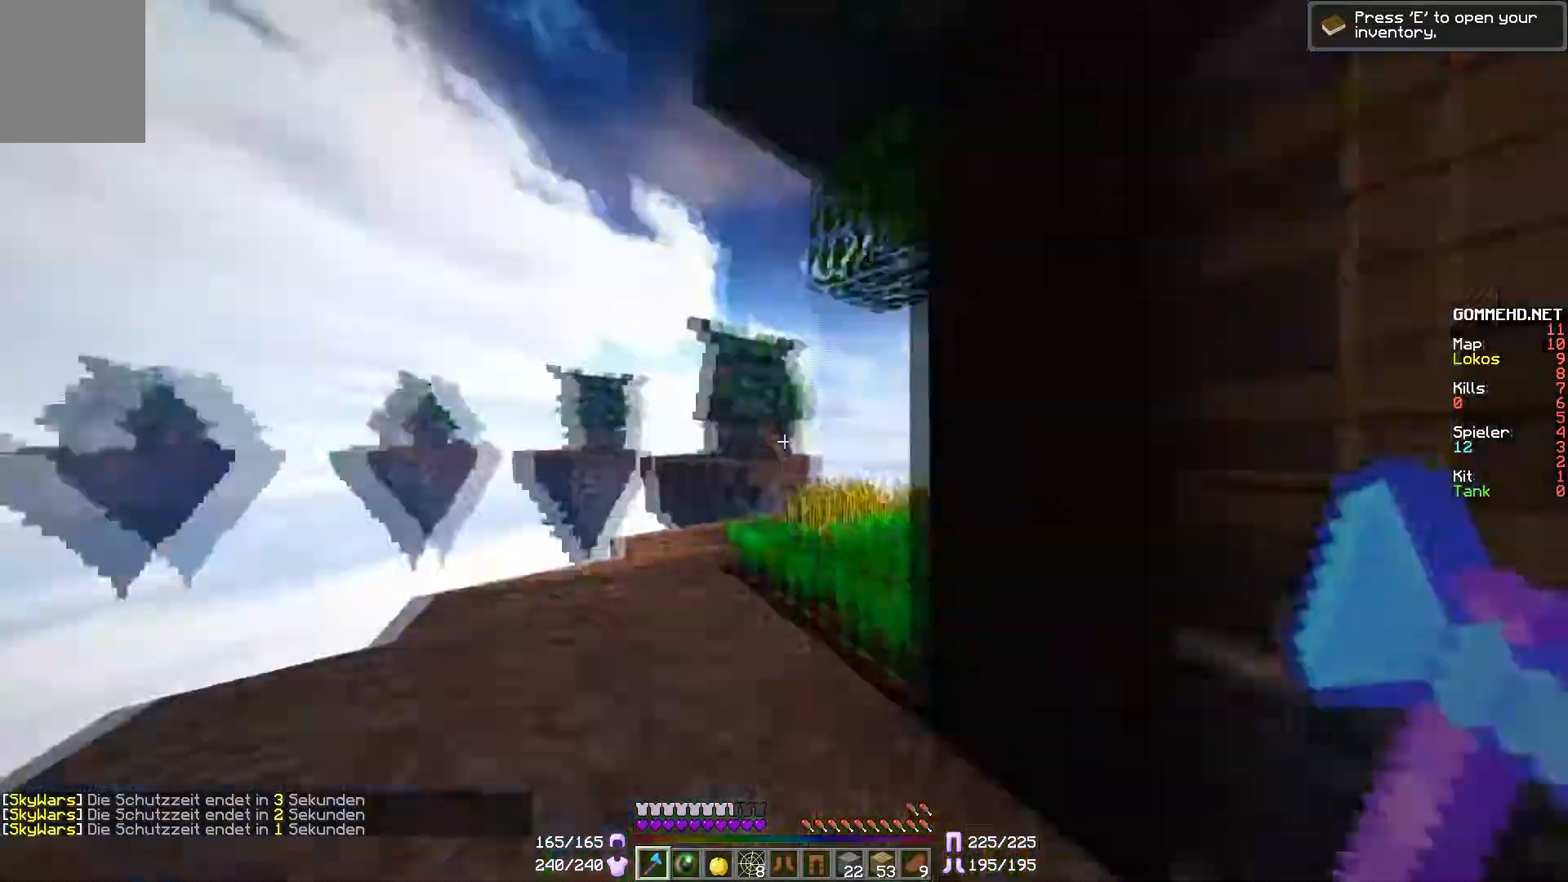
{"keys": ["w"], "mouse": [], "events": [[184, "d", "down"], [484, "d", "up"]]}
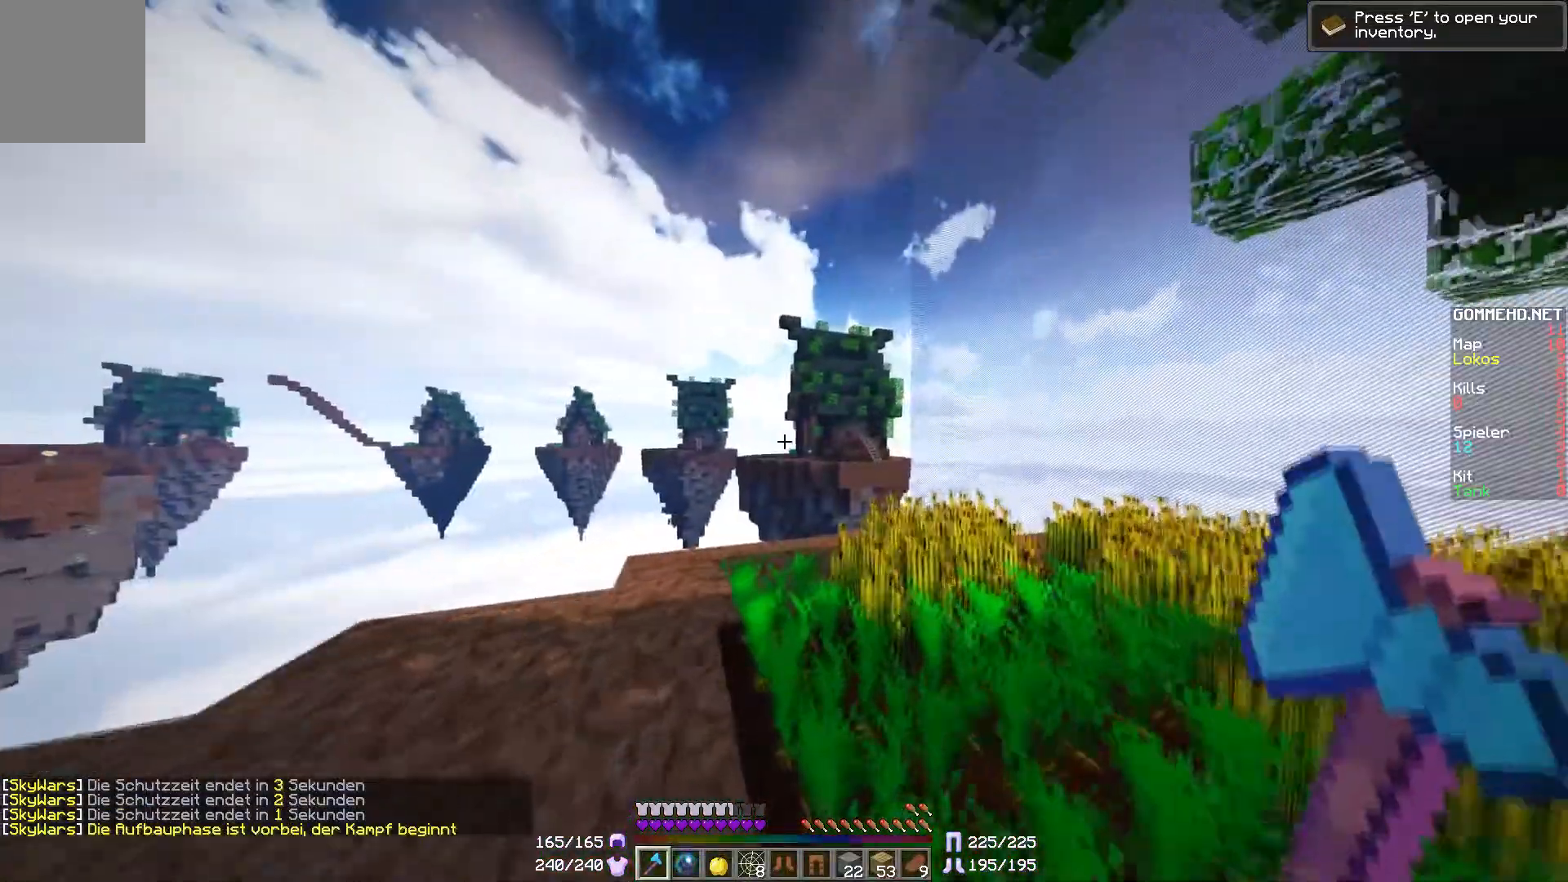
{"keys": ["d", "w"], "mouse": [], "events": [[133, "d", "down"]]}
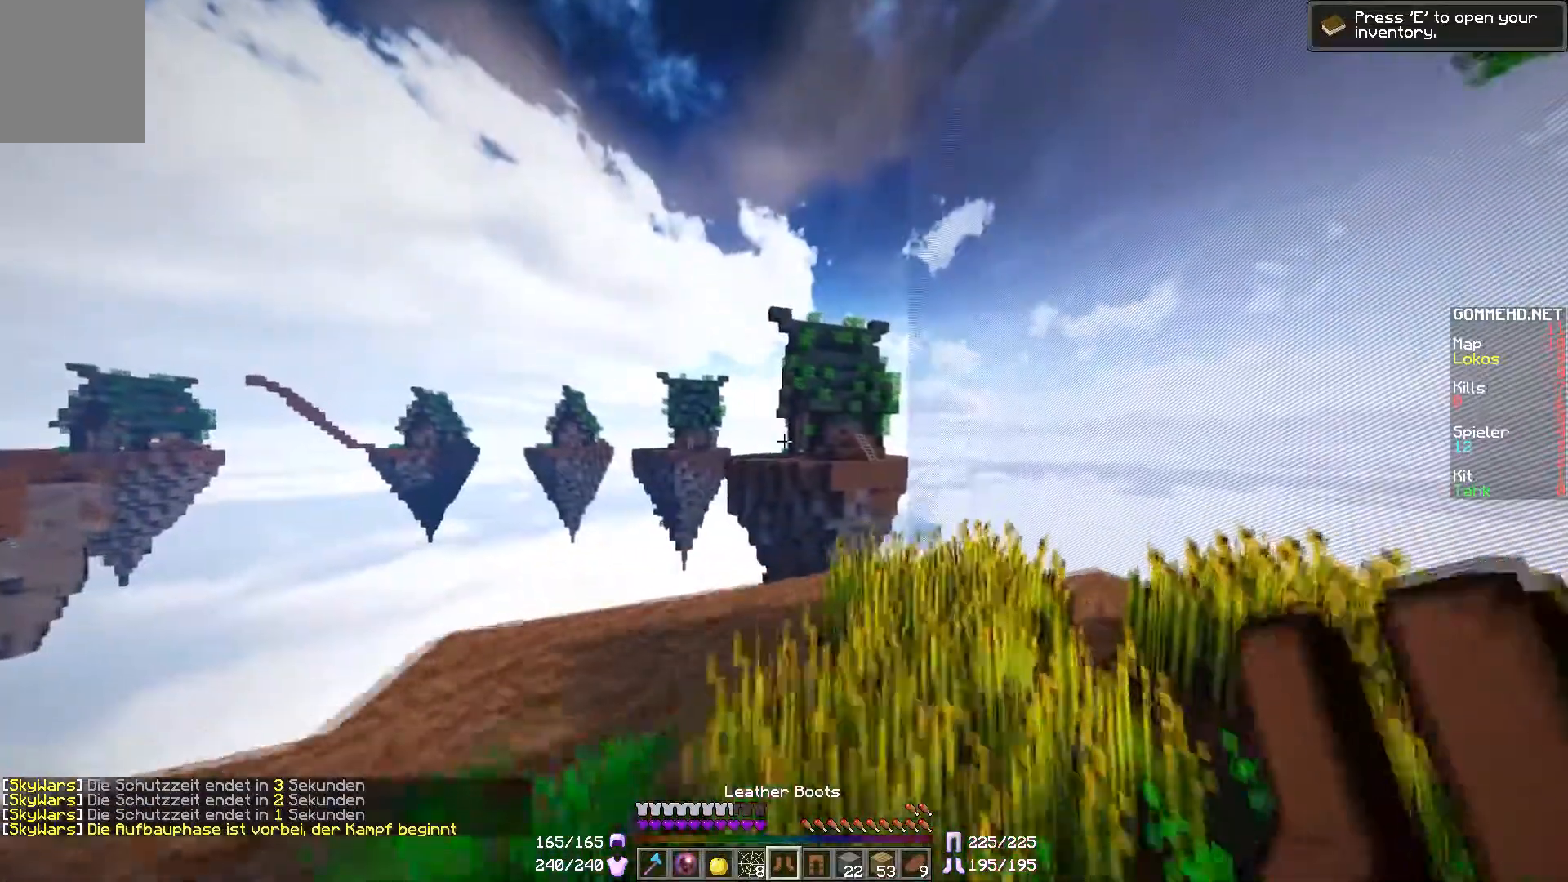
{"keys": ["d", "w"], "mouse": [], "events": [[84, "w", "up"], [434, "w", "down"]]}
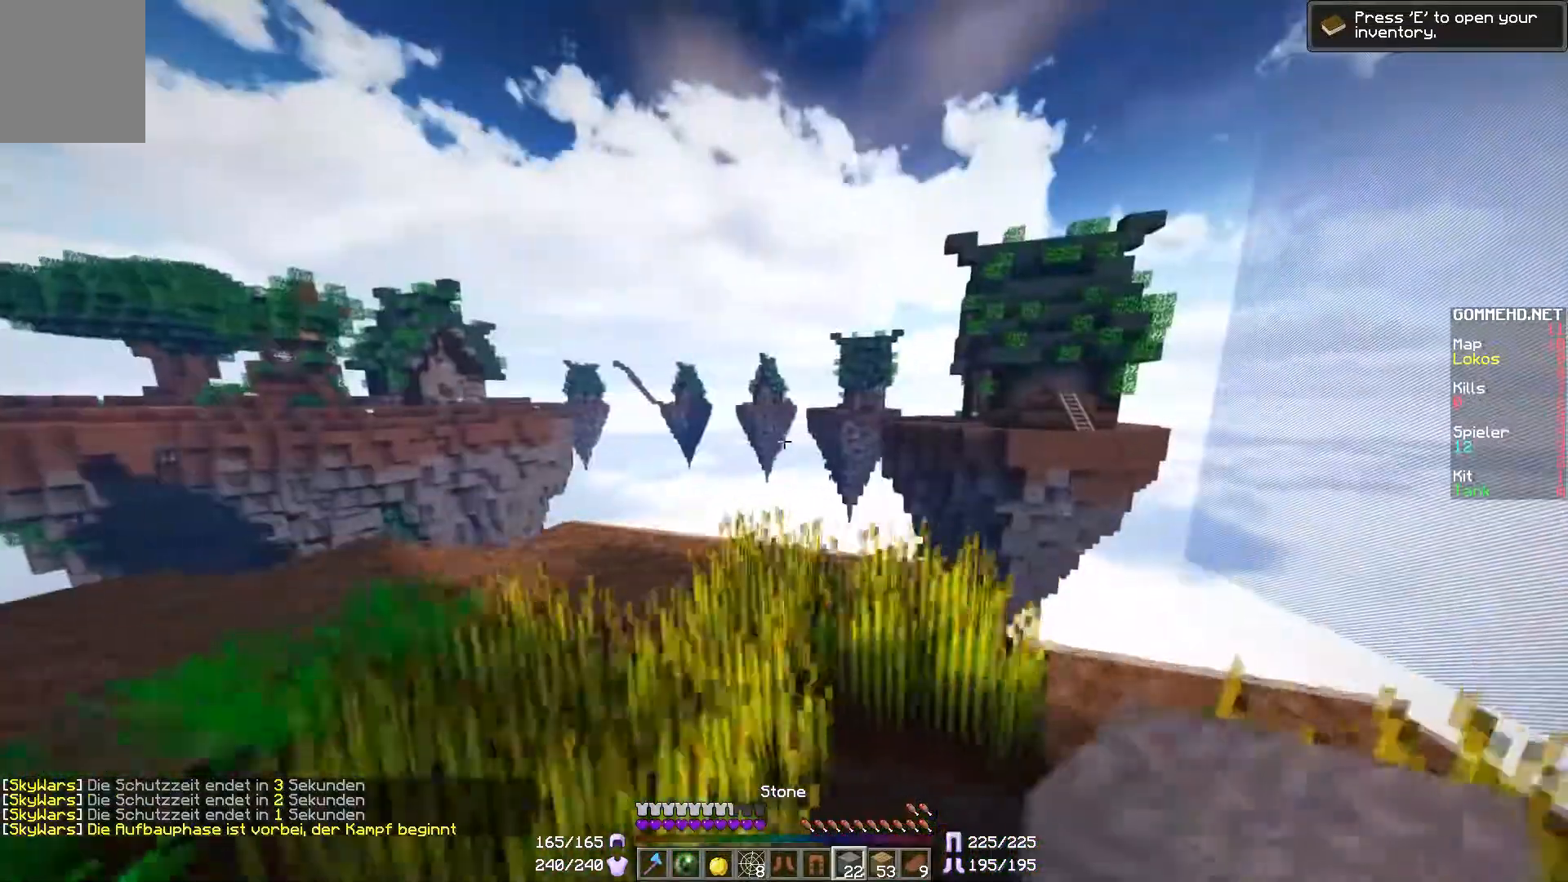
{"keys": ["d"], "mouse": [], "events": [[334, "w", "up"]]}
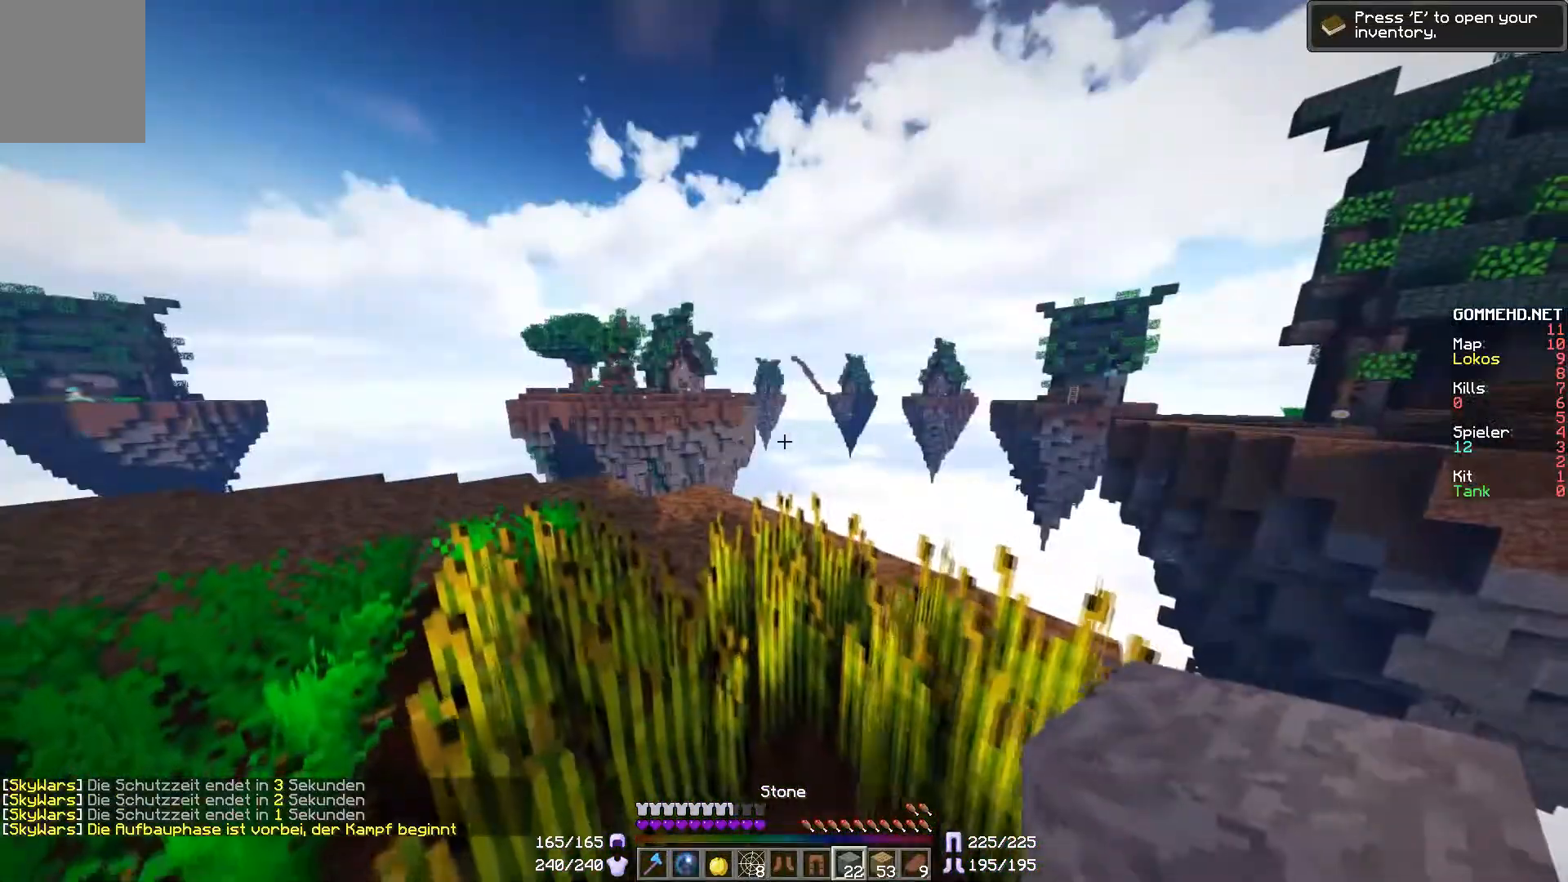
{"keys": ["w"], "mouse": [], "events": [[234, "w", "down"], [334, "d", "up"]]}
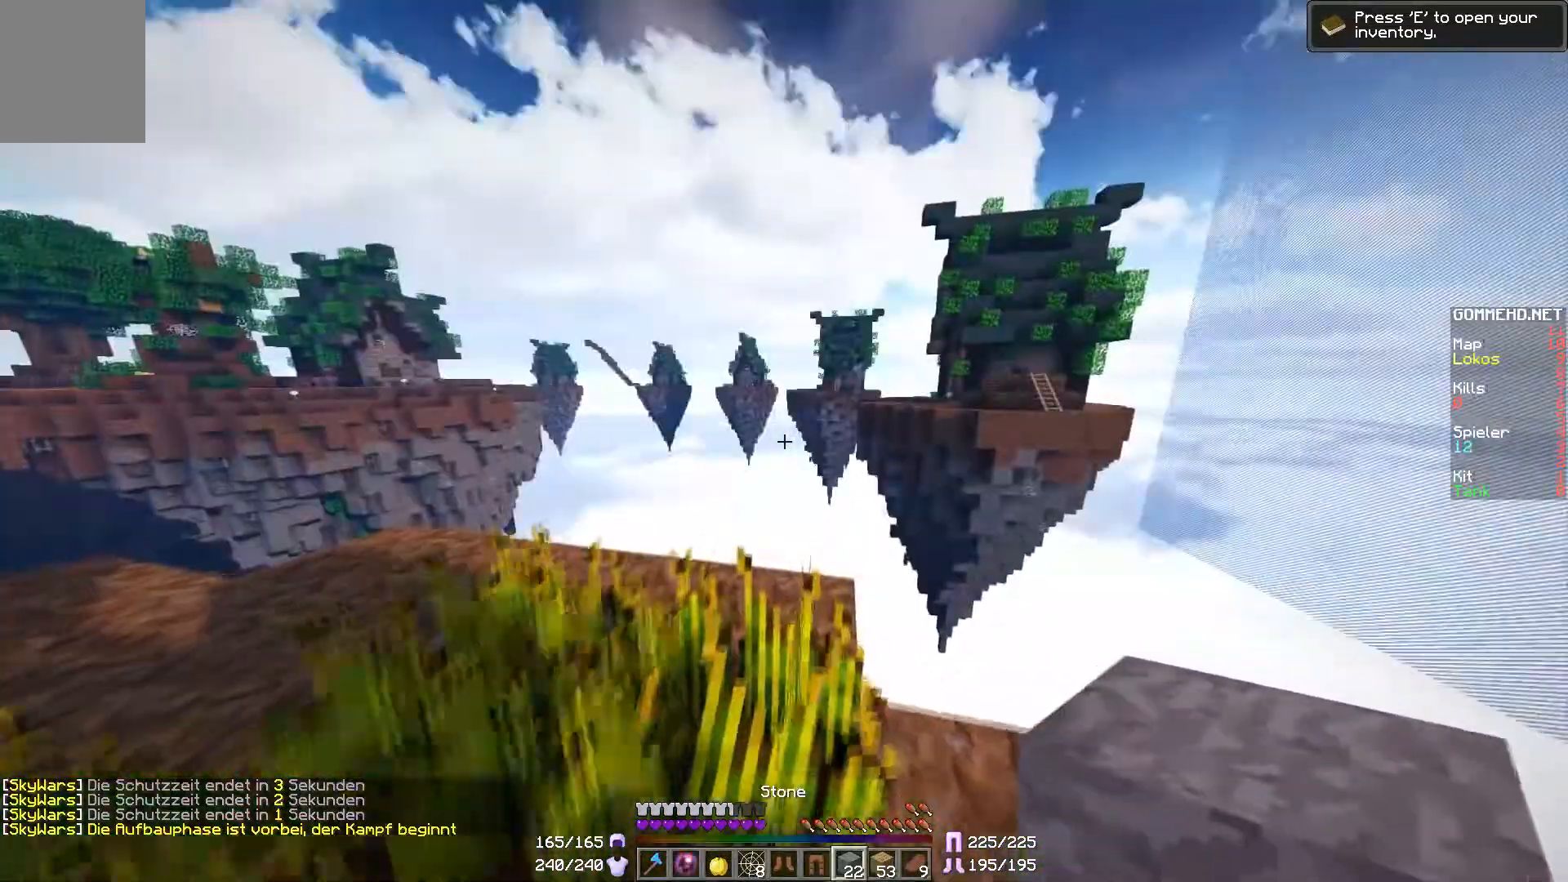
{"keys": ["d", "w"], "mouse": [], "events": [[33, "a", "down"], [183, "a", "up"], [283, "d", "down"]]}
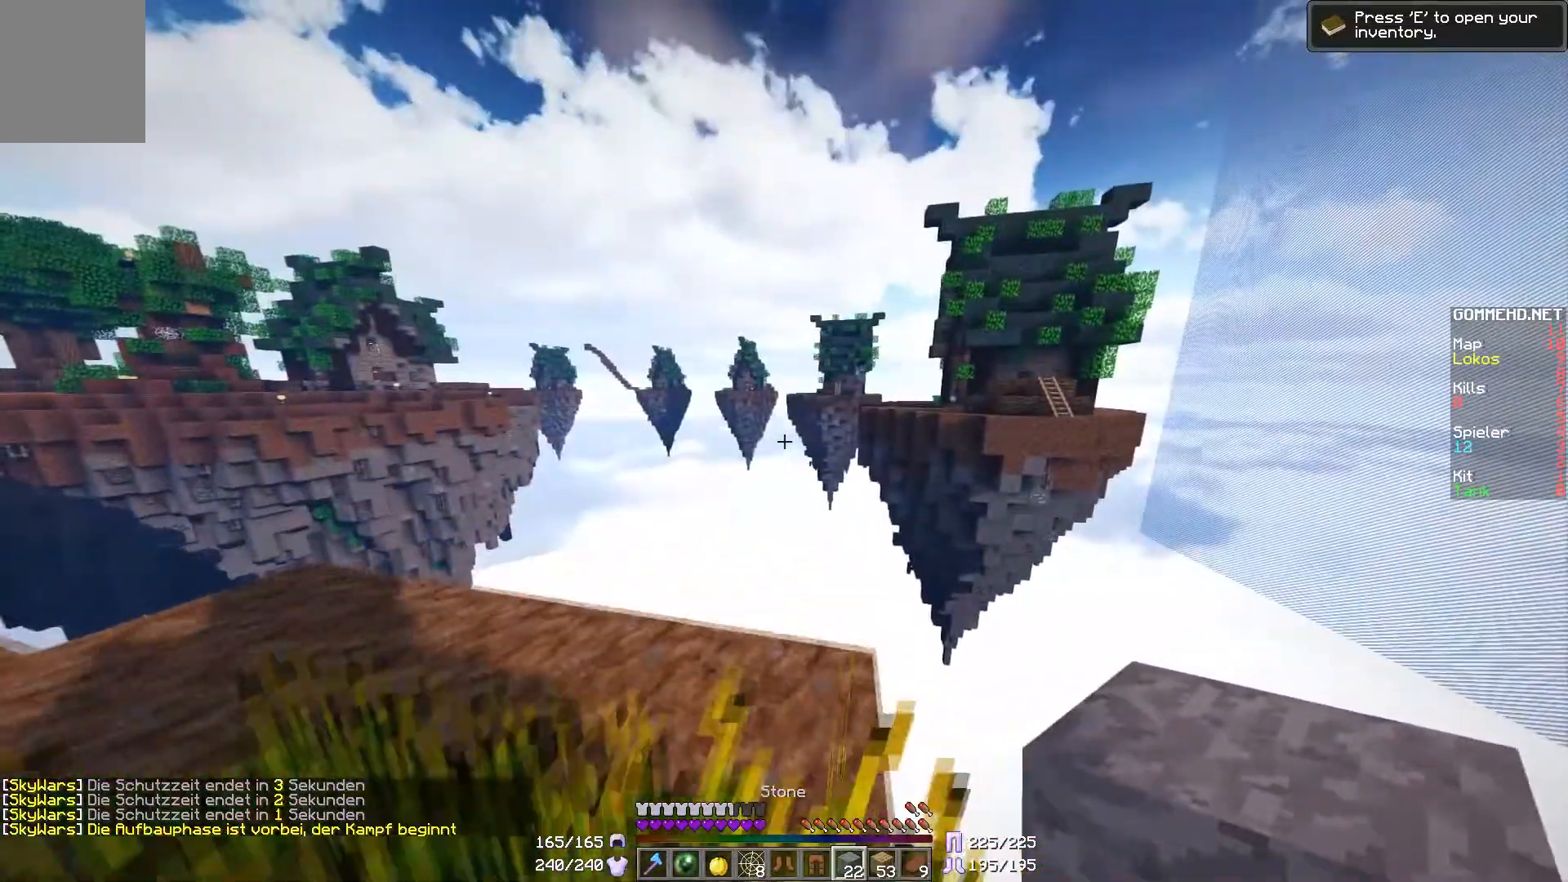
{"keys": ["w"], "mouse": [], "events": [[84, "w", "up"], [334, "d", "up"], [334, "w", "down"]]}
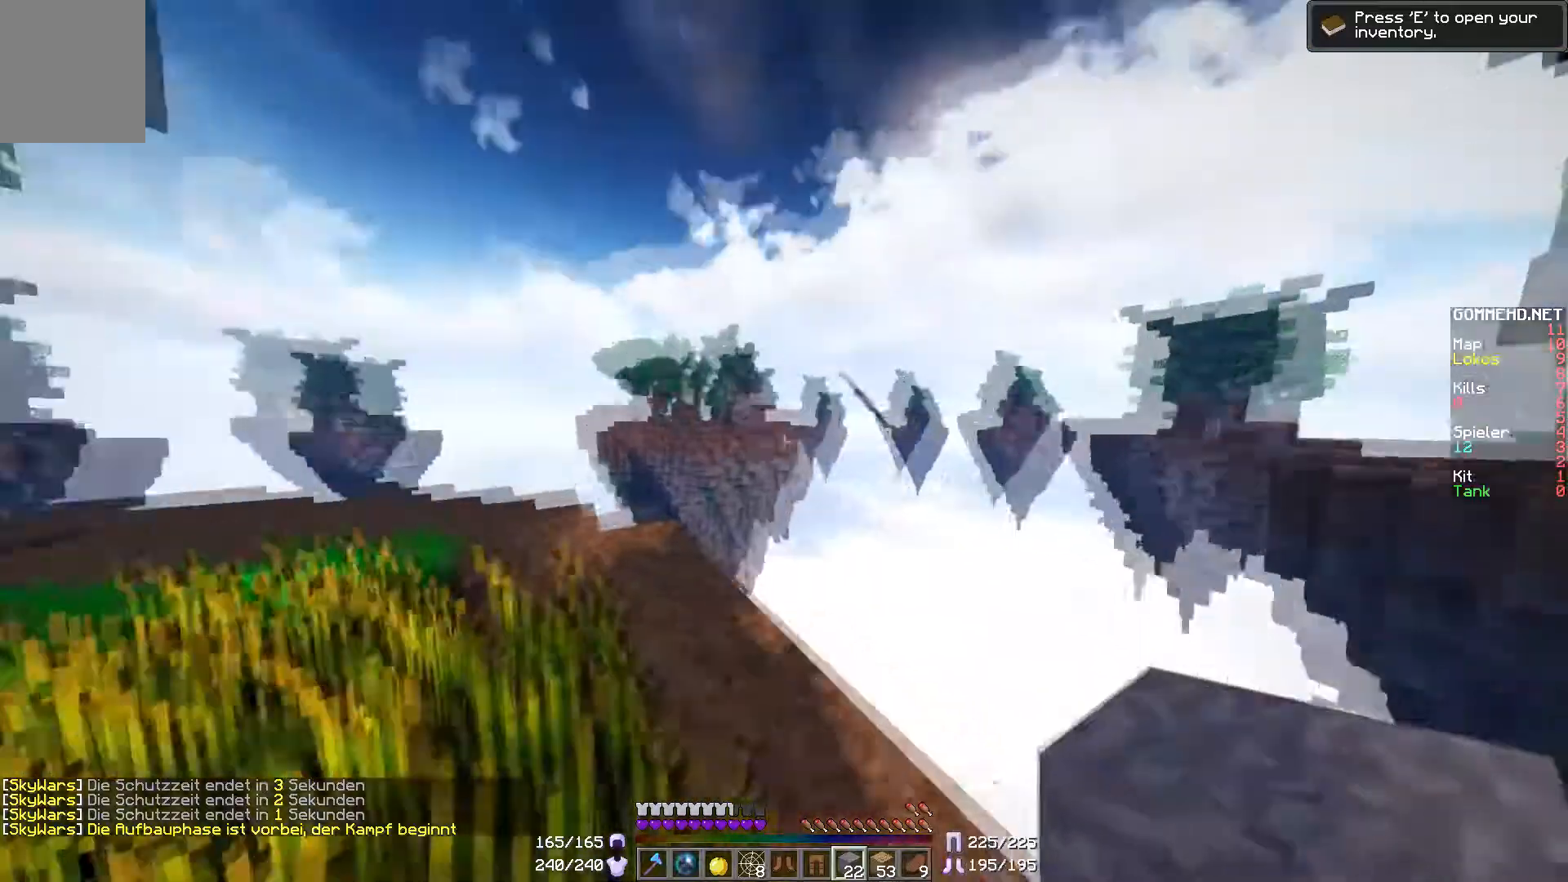
{"keys": [], "mouse": [], "events": [[133, "w", "up"]]}
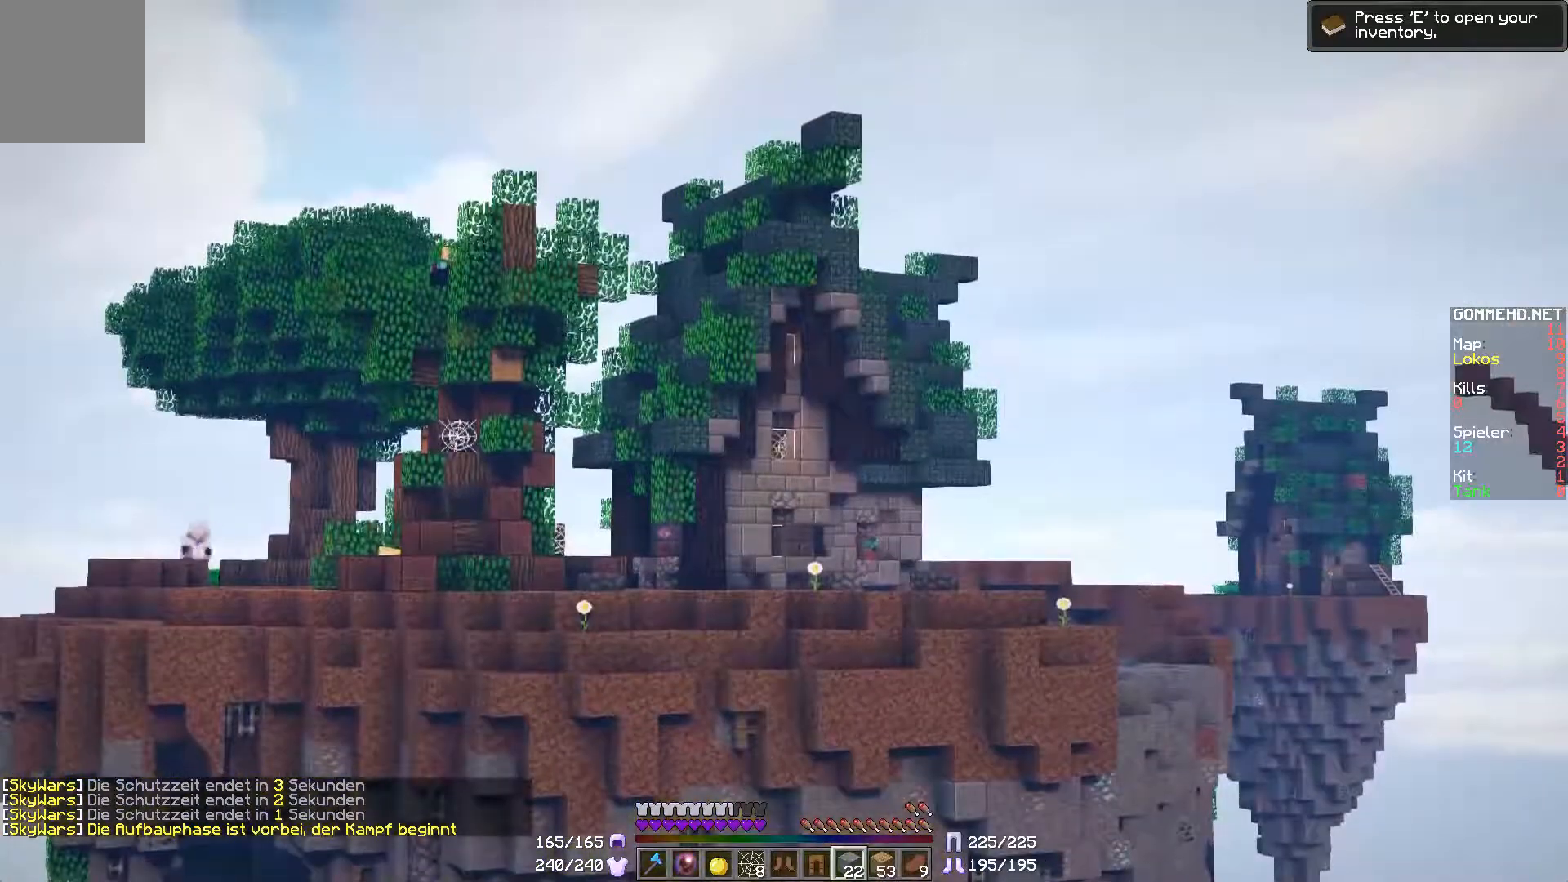
{"keys": ["w"], "mouse": [], "events": [[434, "w", "down"]]}